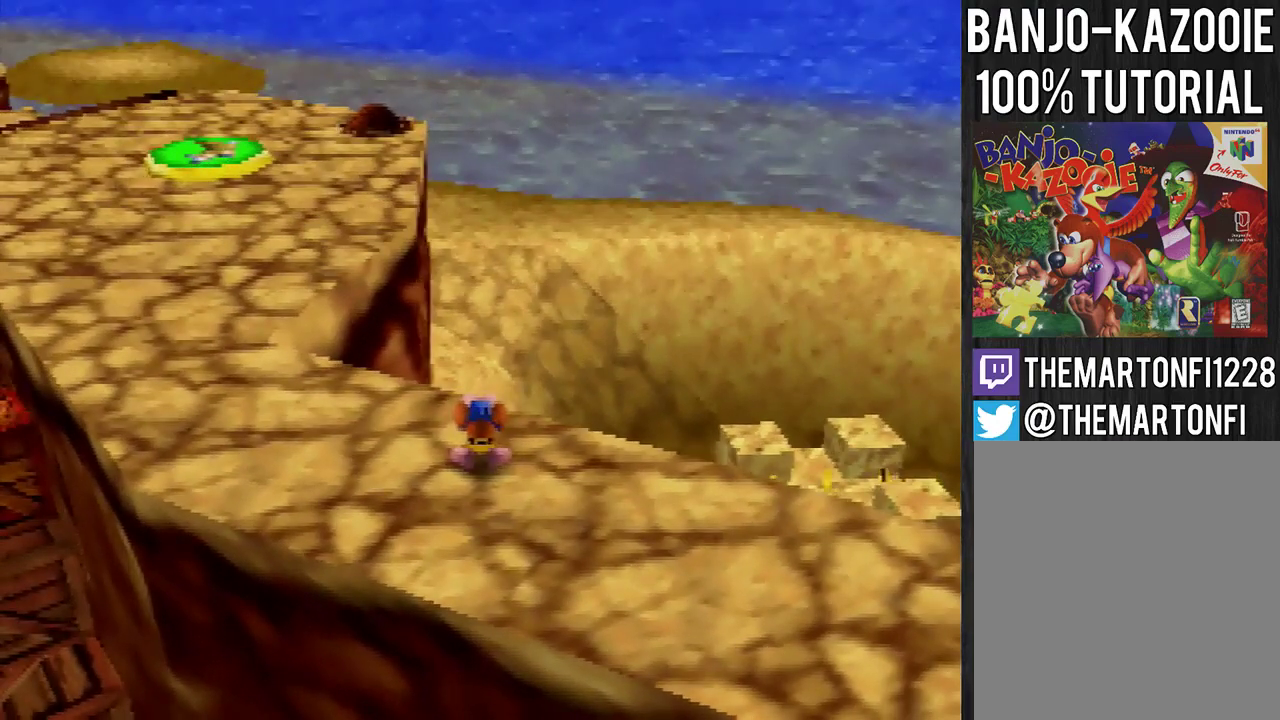
Gameplay with a controller (Nintendo layout); each line is a JSON object with the inputs held at the frame after it. "events" lists button and stick changes between this image and that frame as [ms after this image, input, new state], when the widget could be followed in between. Not read: L3 R3.
{"buttons": [], "left_stick": "center", "events": [[401, "R1", "up"], [401, "left_stick", "center"]]}
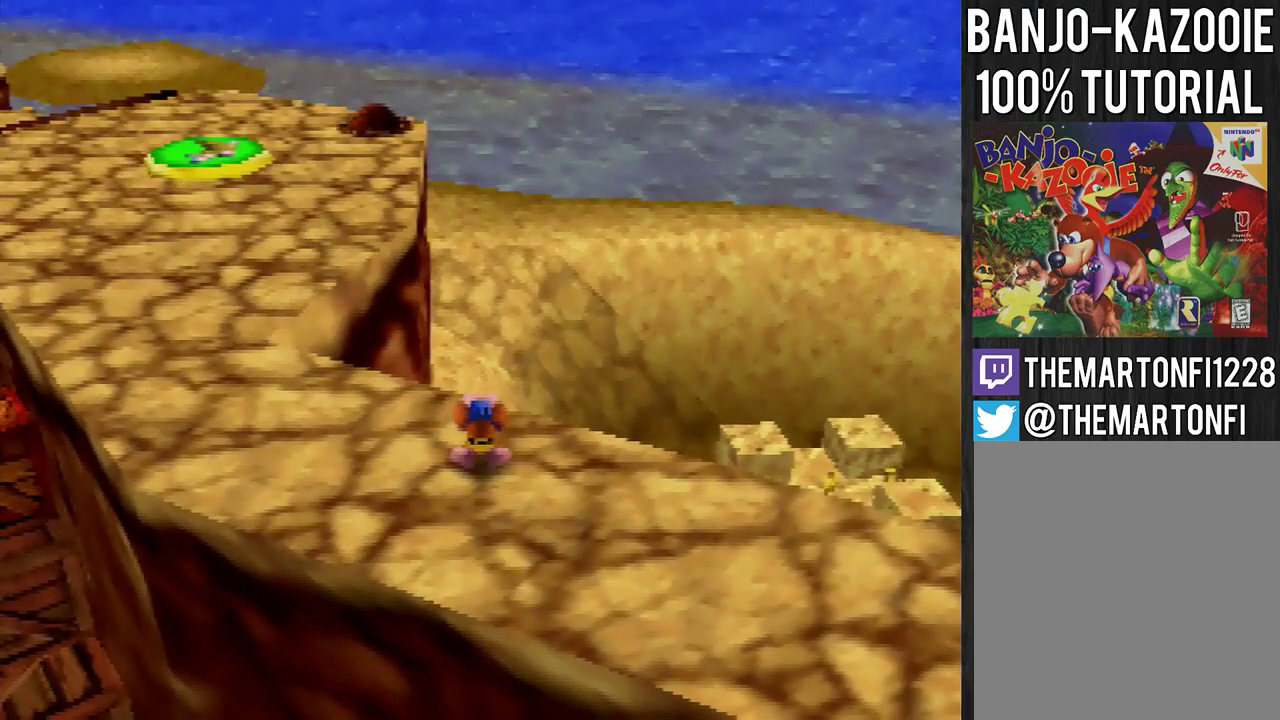
{"buttons": [], "left_stick": "center", "events": []}
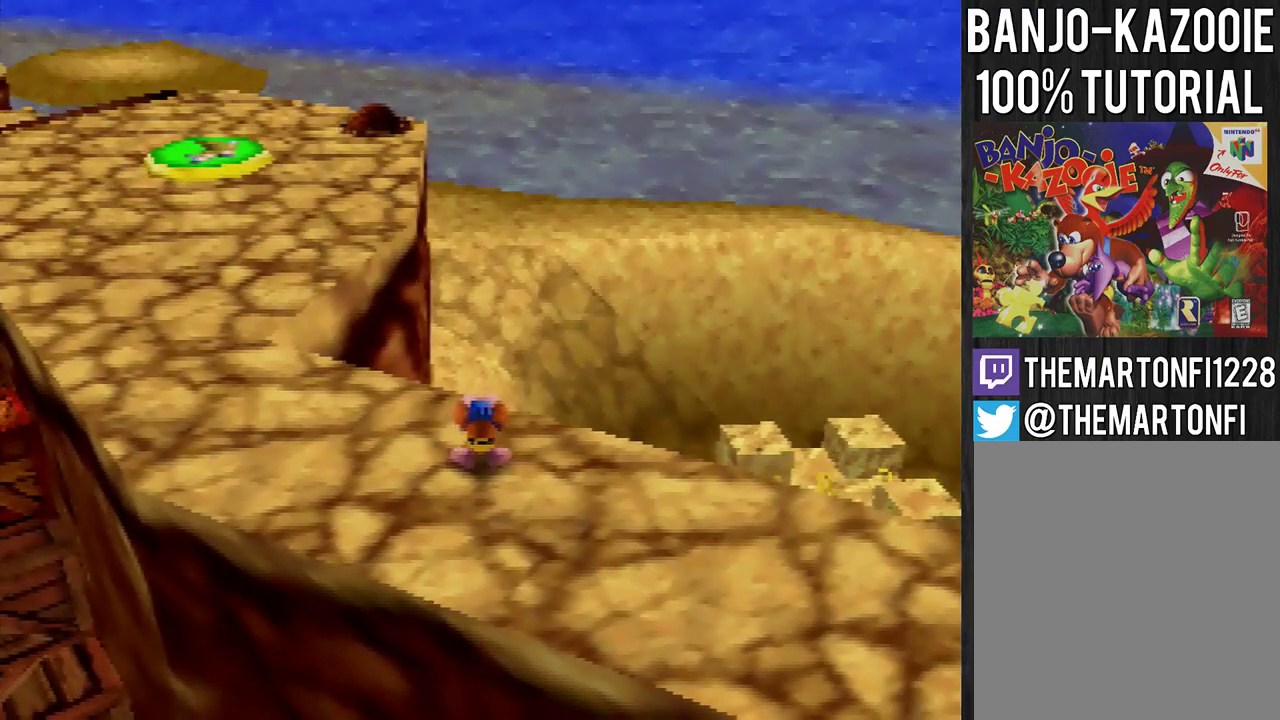
{"buttons": [], "left_stick": "center", "events": []}
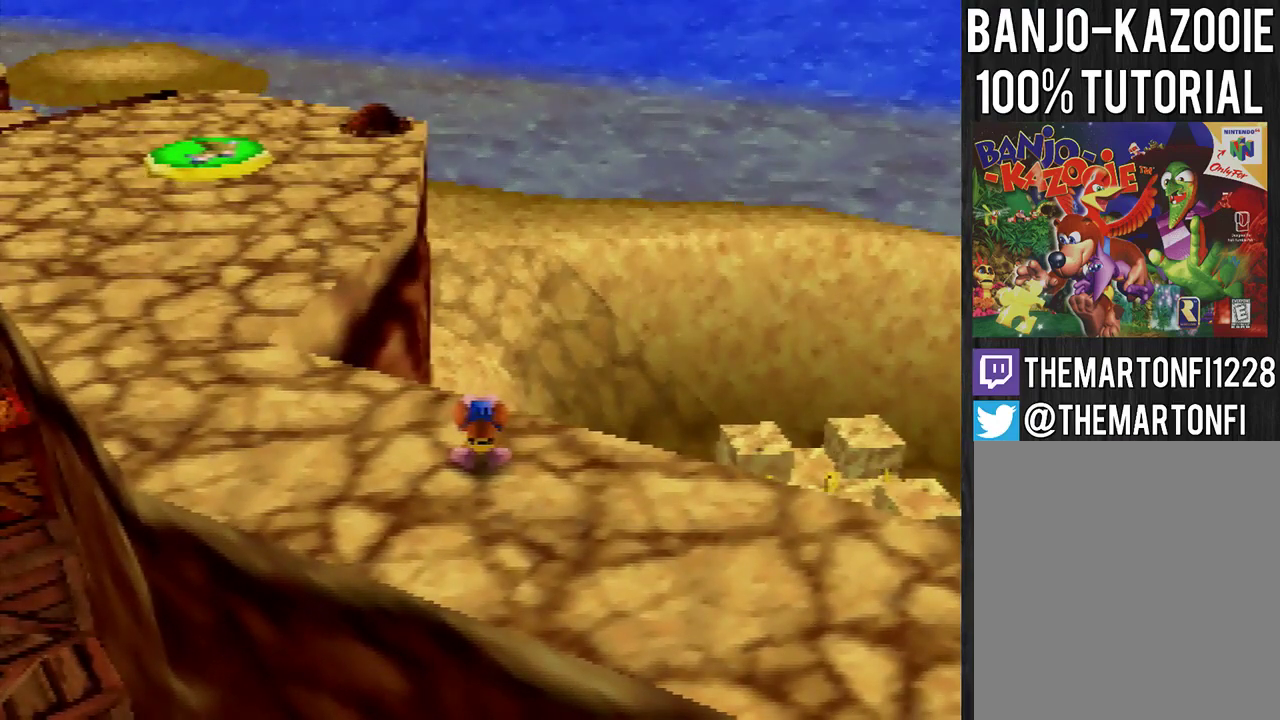
{"buttons": [], "left_stick": "center", "events": []}
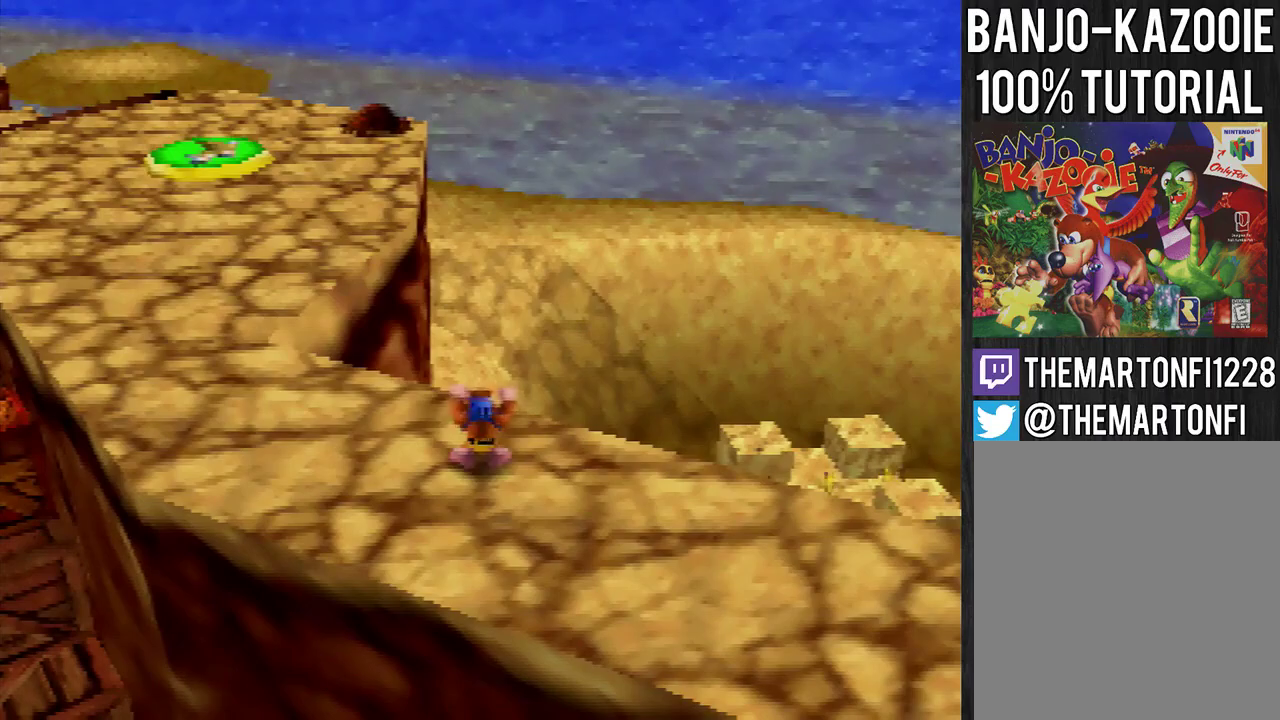
{"buttons": [], "left_stick": "down", "events": [[67, "left_stick", "down"]]}
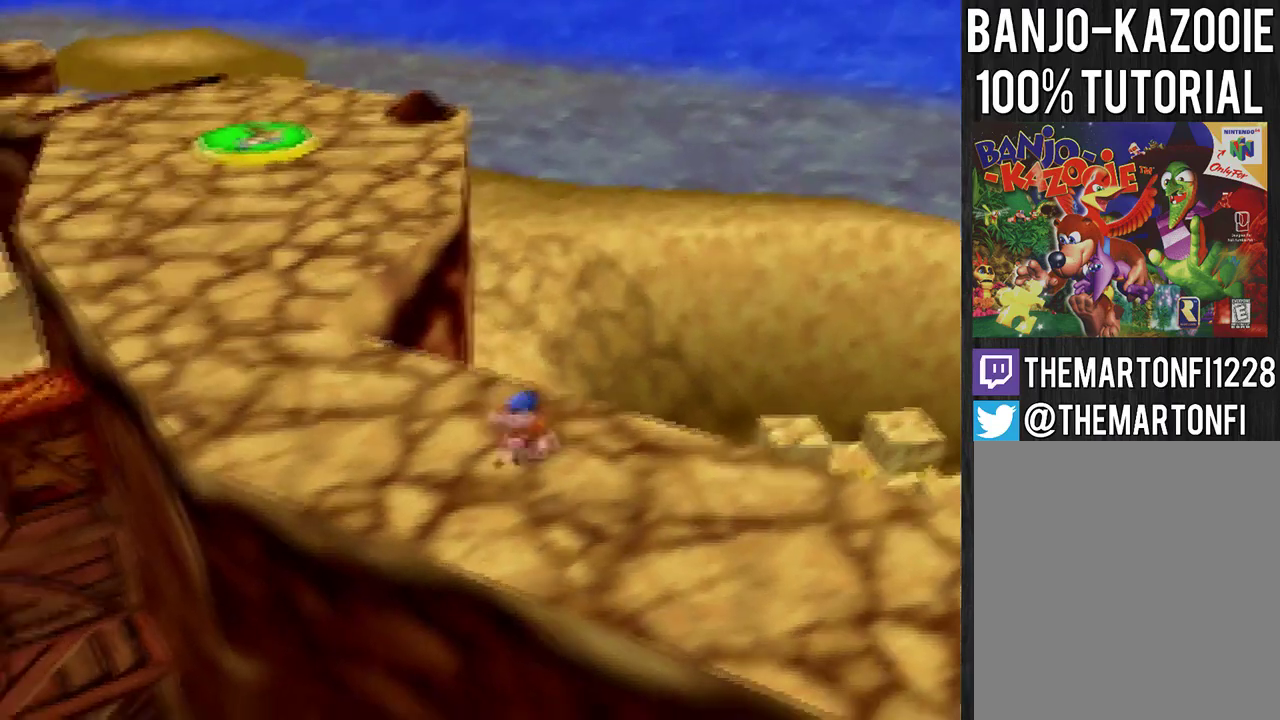
{"buttons": [], "left_stick": "down", "events": []}
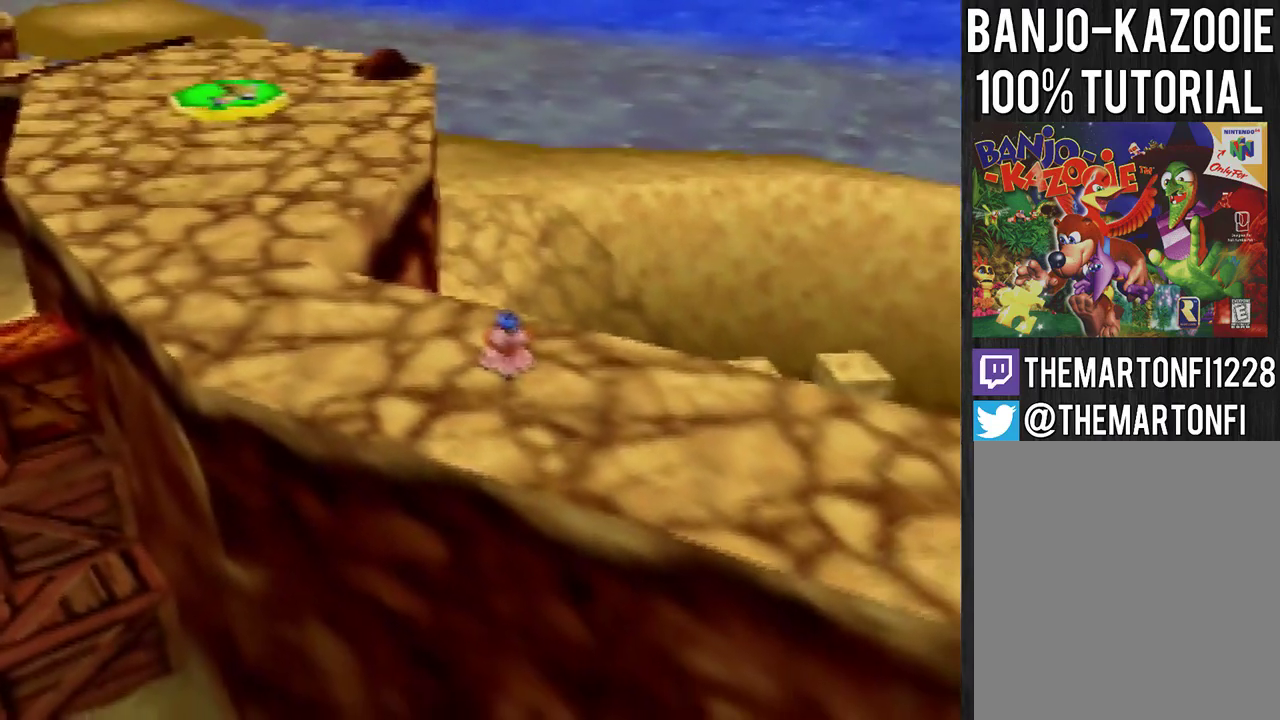
{"buttons": [], "left_stick": "down", "events": []}
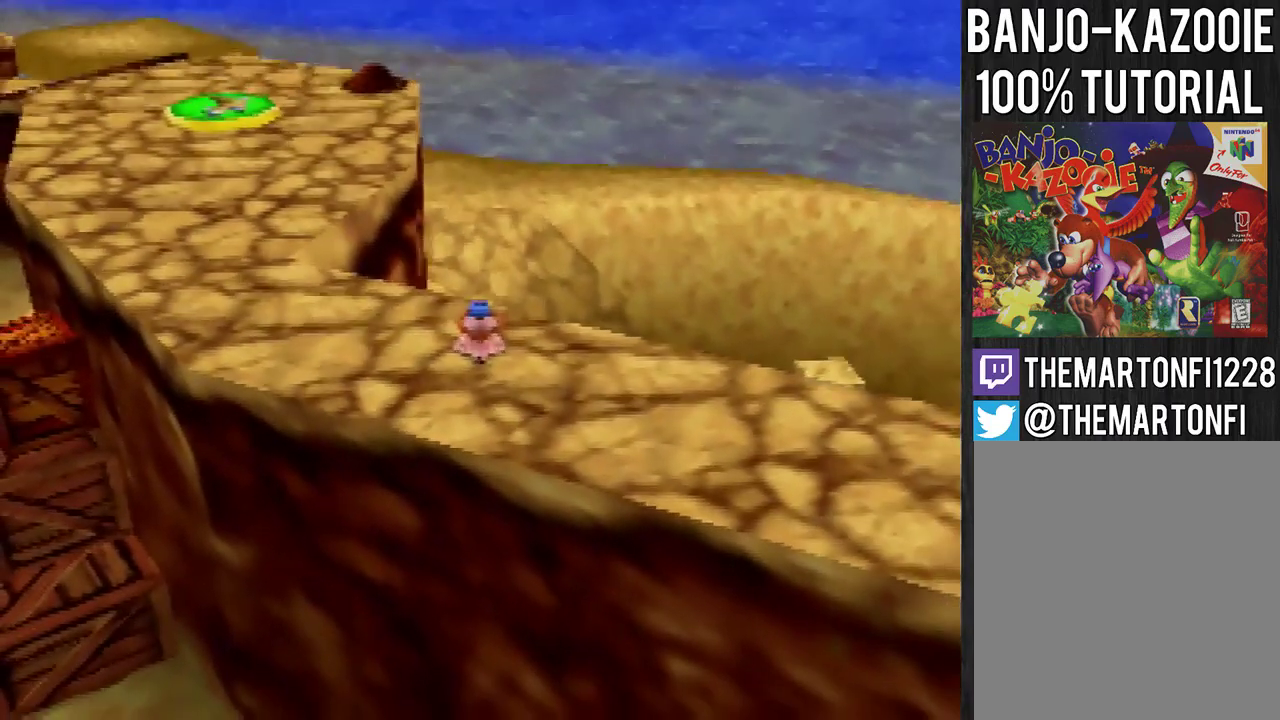
{"buttons": [], "left_stick": "down", "events": [[33, "C_DOWN", "down"], [367, "C_DOWN", "up"]]}
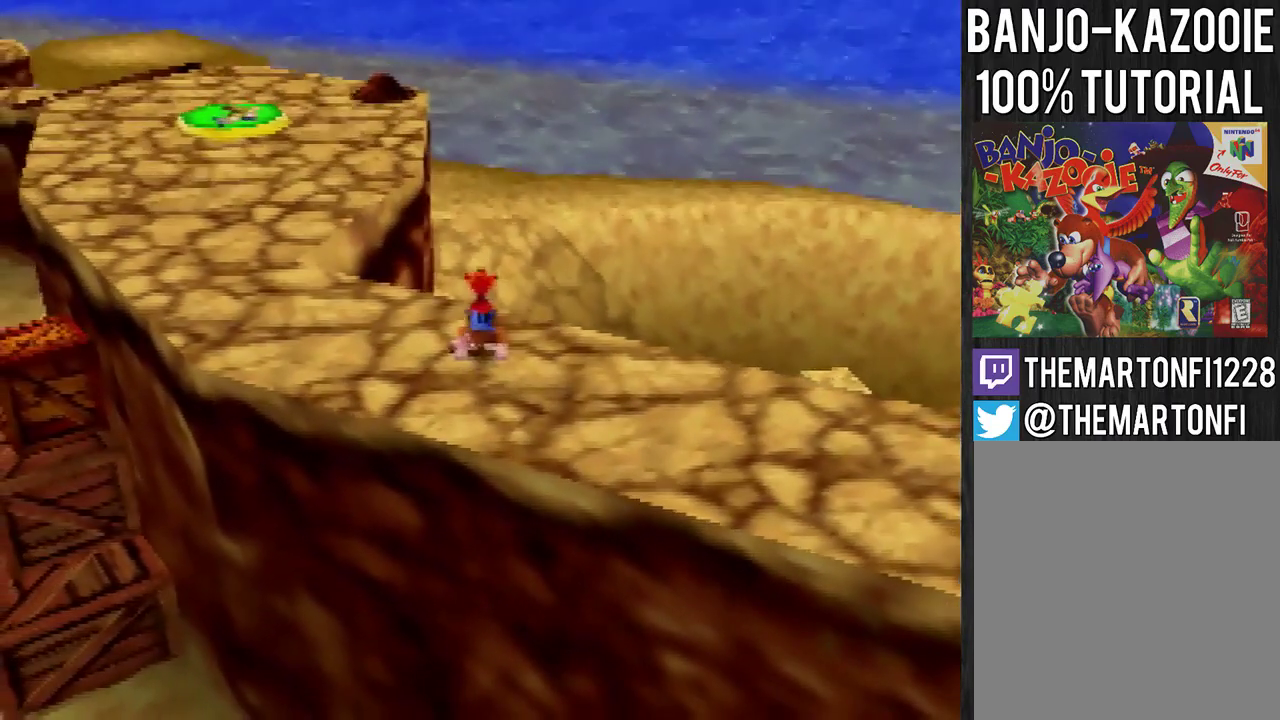
{"buttons": [], "left_stick": "center", "events": [[267, "left_stick", "center"]]}
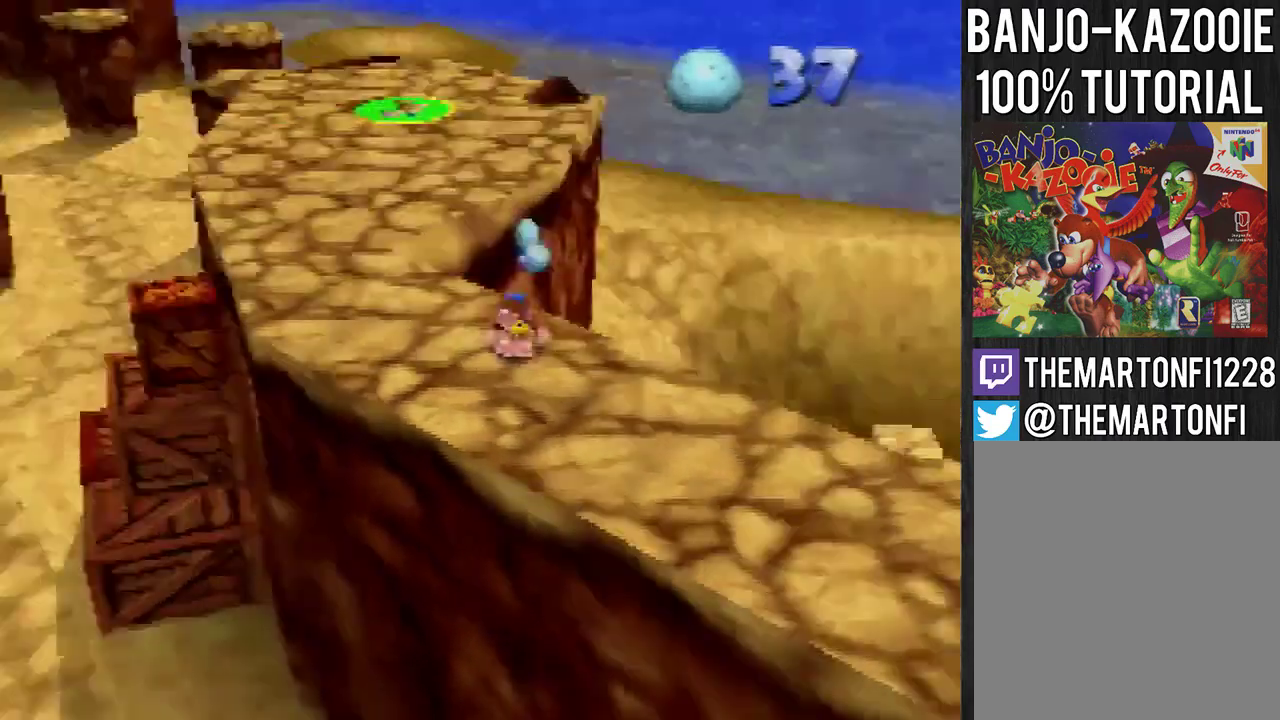
{"buttons": [], "left_stick": "center", "events": [[33, "C_RIGHT", "down"], [100, "C_RIGHT", "up"], [167, "C_RIGHT", "down"], [233, "C_RIGHT", "up"]]}
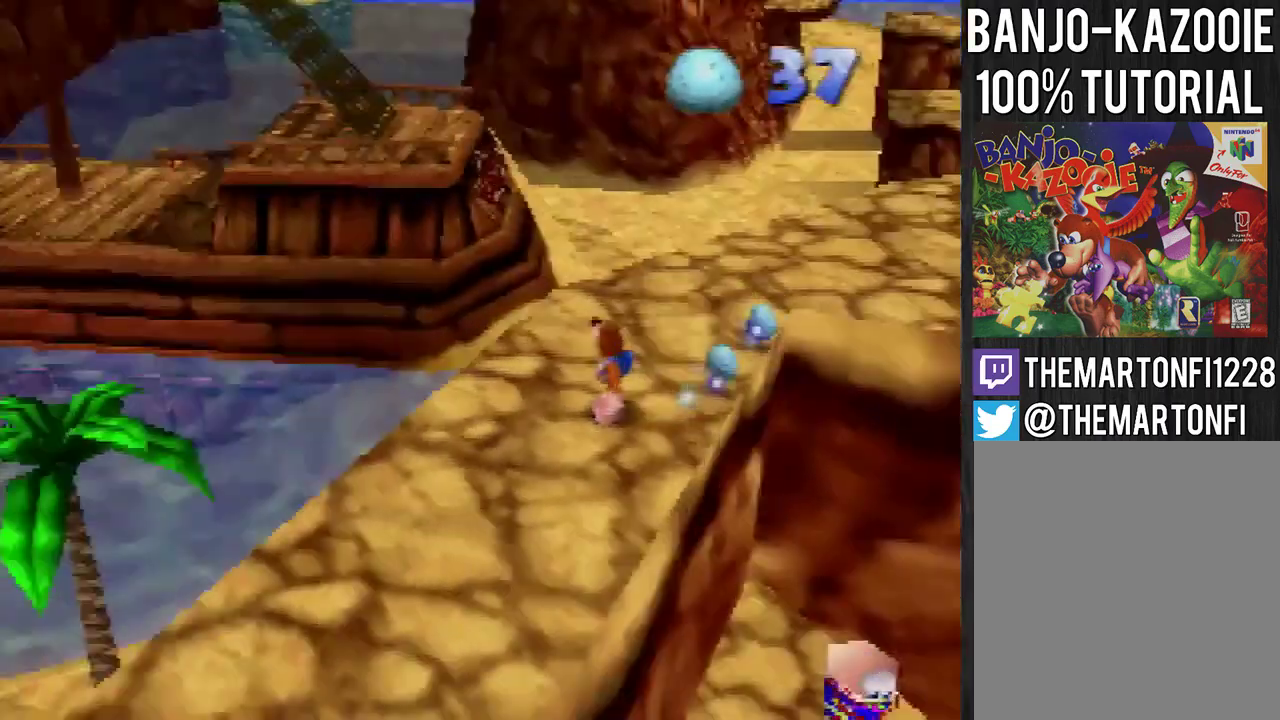
{"buttons": [], "left_stick": "center", "events": []}
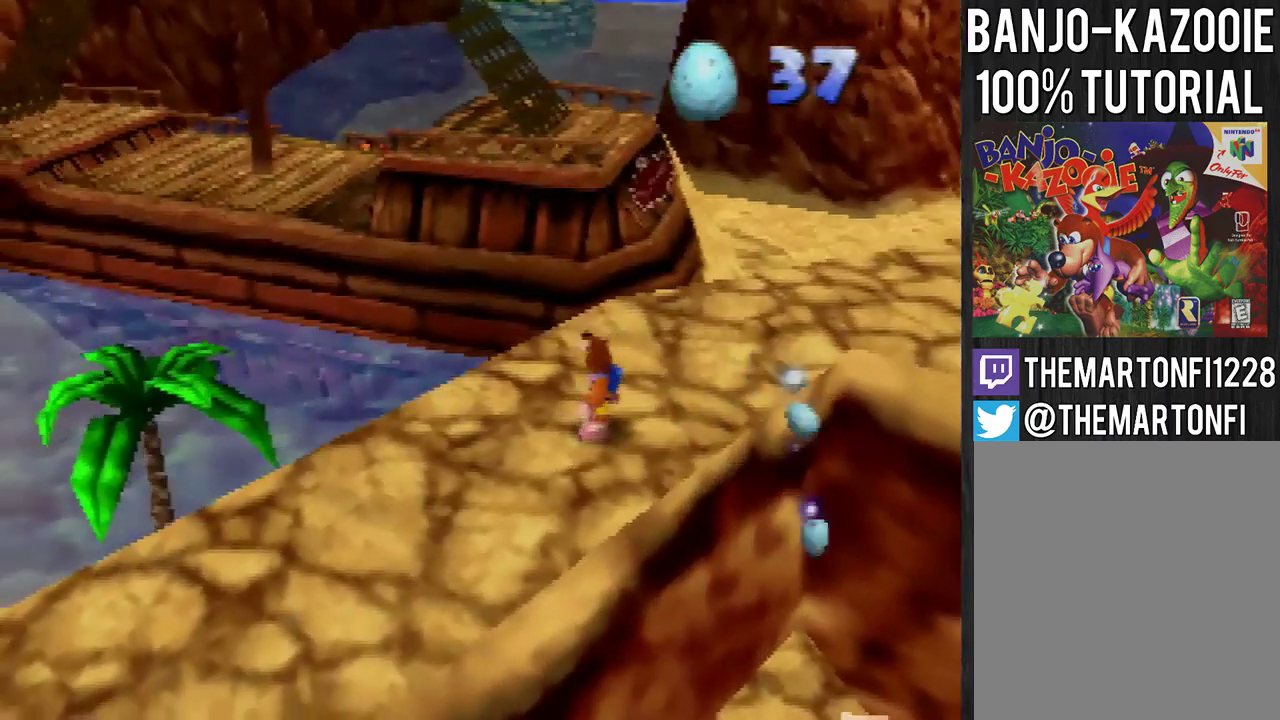
{"buttons": [], "left_stick": "center", "events": []}
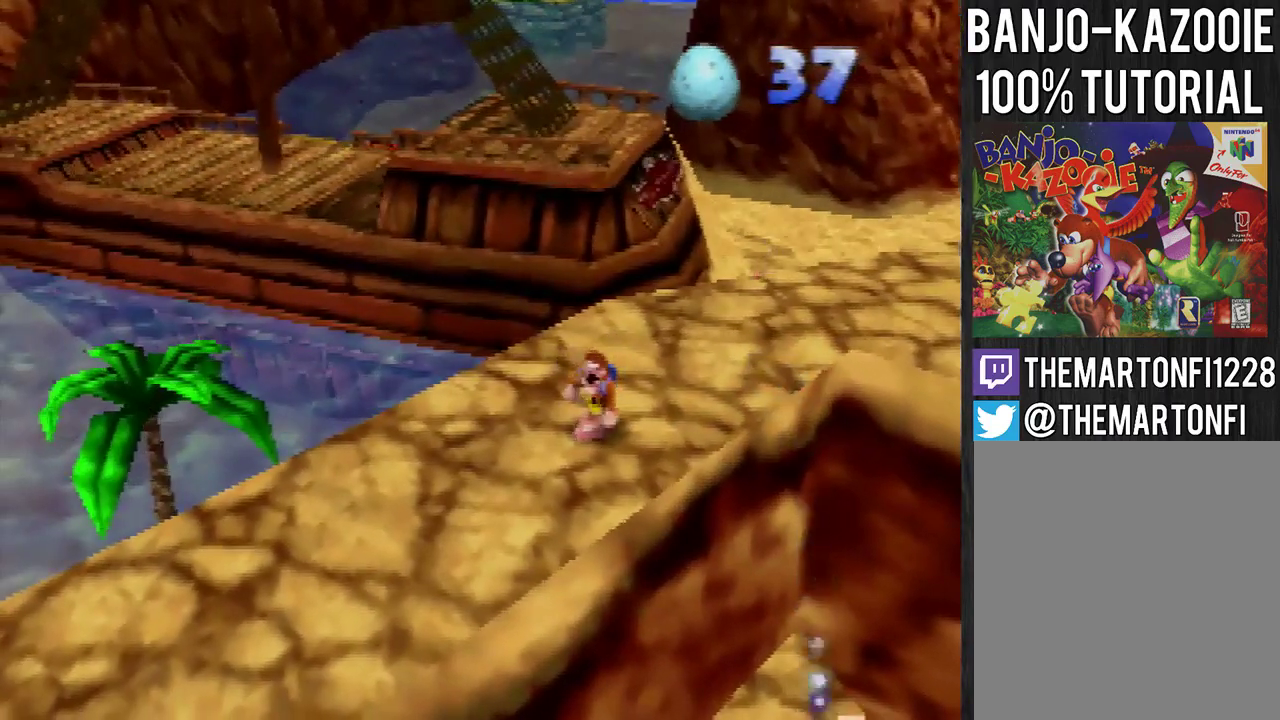
{"buttons": [], "left_stick": "center", "events": []}
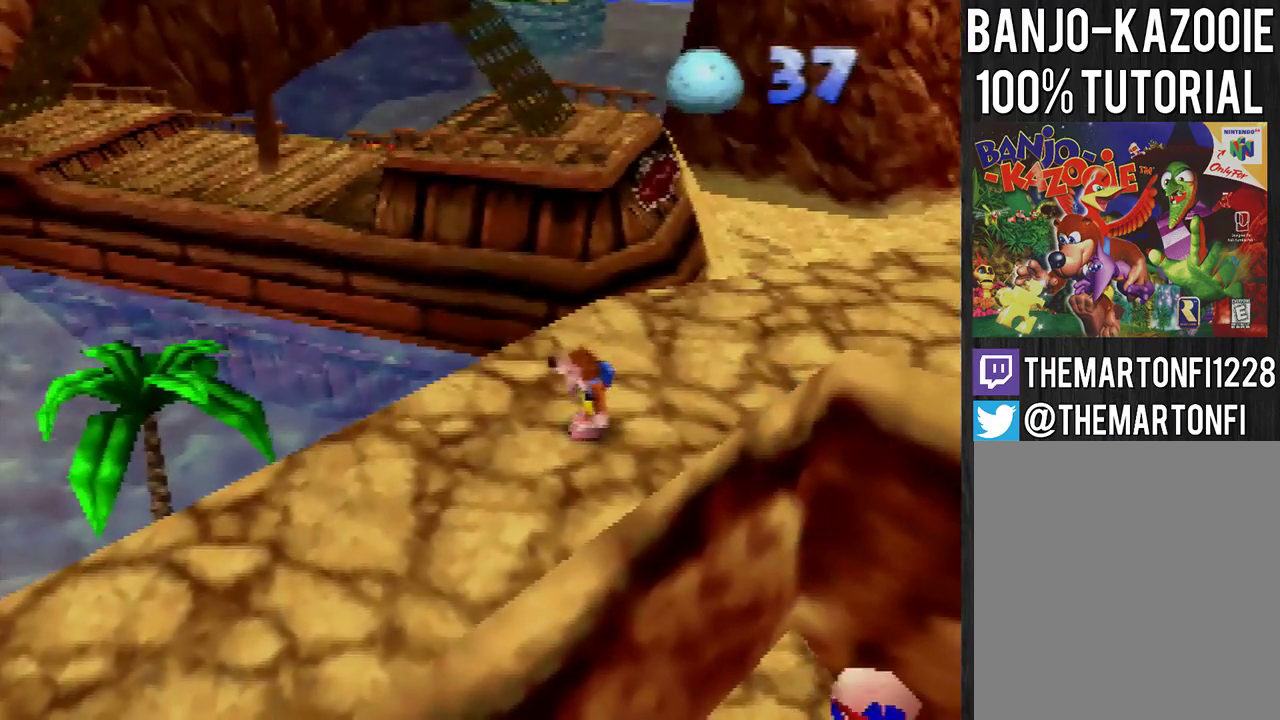
{"buttons": [], "left_stick": "center", "events": [[167, "C_LEFT", "down"], [233, "C_LEFT", "up"], [300, "C_LEFT", "down"], [367, "C_LEFT", "up"]]}
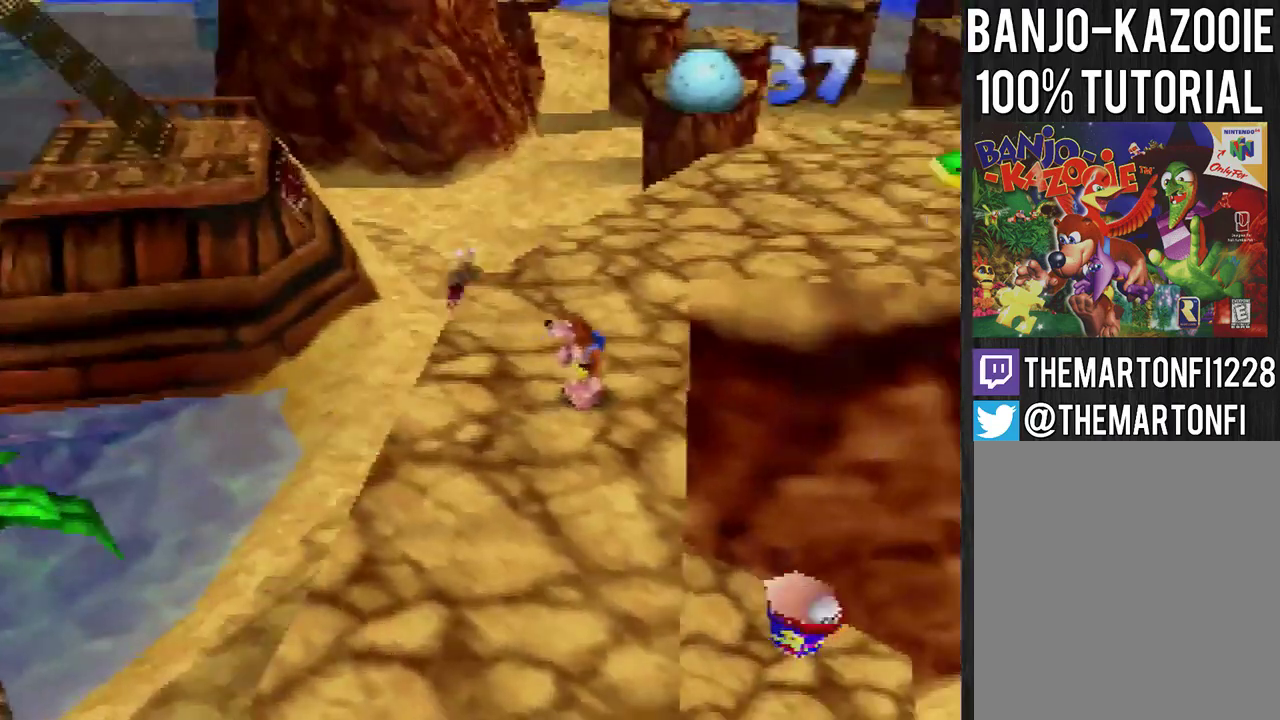
{"buttons": ["C_LEFT"], "left_stick": "center", "events": [[34, "C_LEFT", "down"], [134, "C_LEFT", "up"], [301, "C_LEFT", "down"], [367, "C_LEFT", "up"], [501, "C_LEFT", "down"]]}
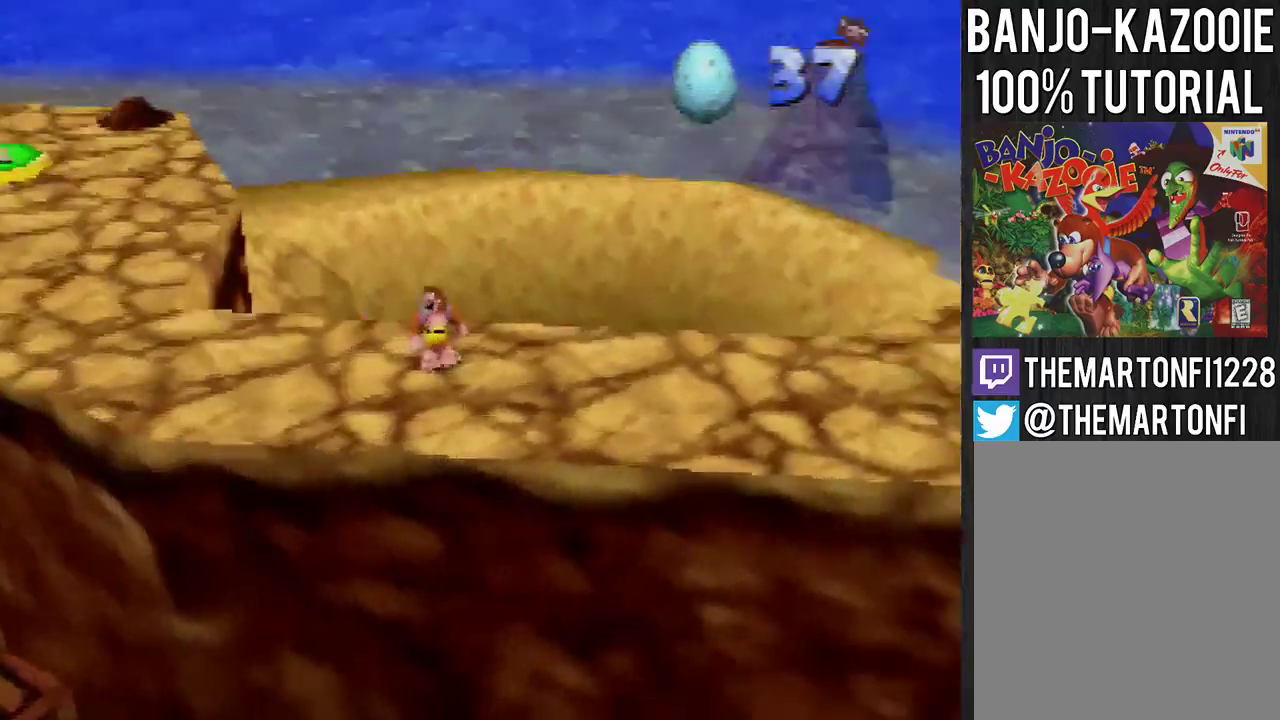
{"buttons": [], "left_stick": "center", "events": [[100, "C_LEFT", "up"], [267, "C_LEFT", "down"], [333, "C_LEFT", "up"]]}
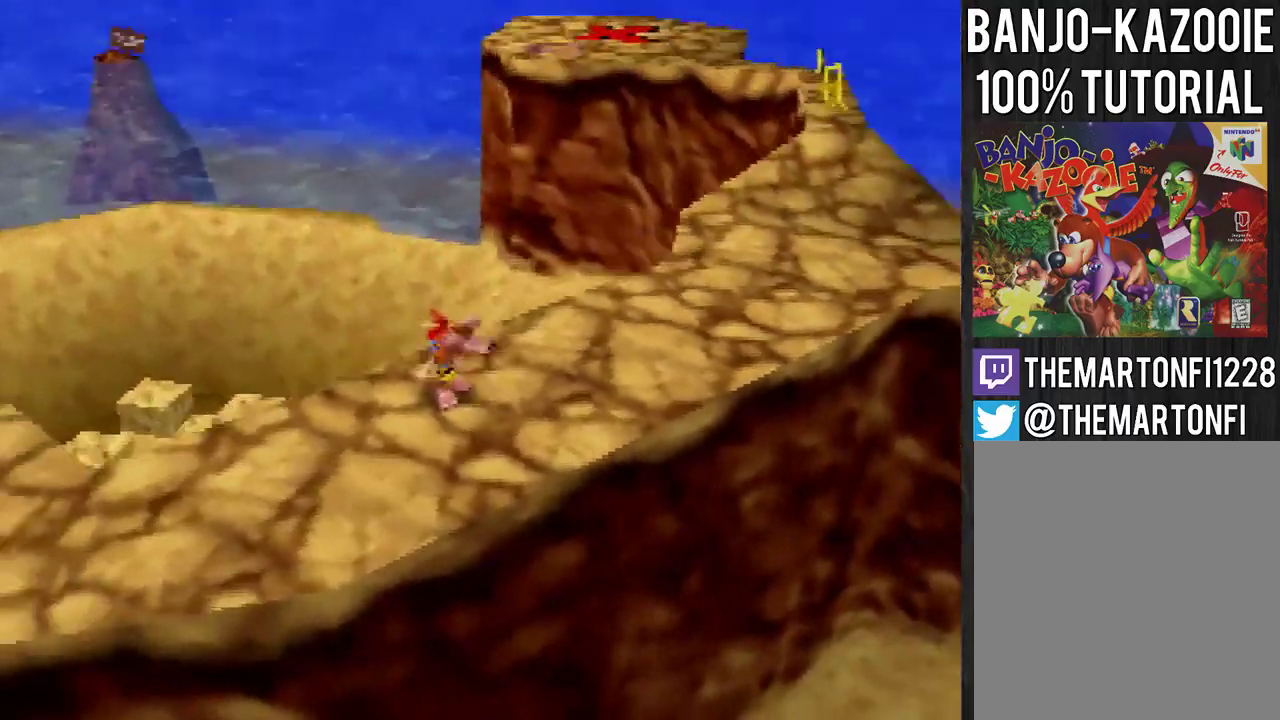
{"buttons": [], "left_stick": "up-right", "events": [[167, "left_stick", "up-right"]]}
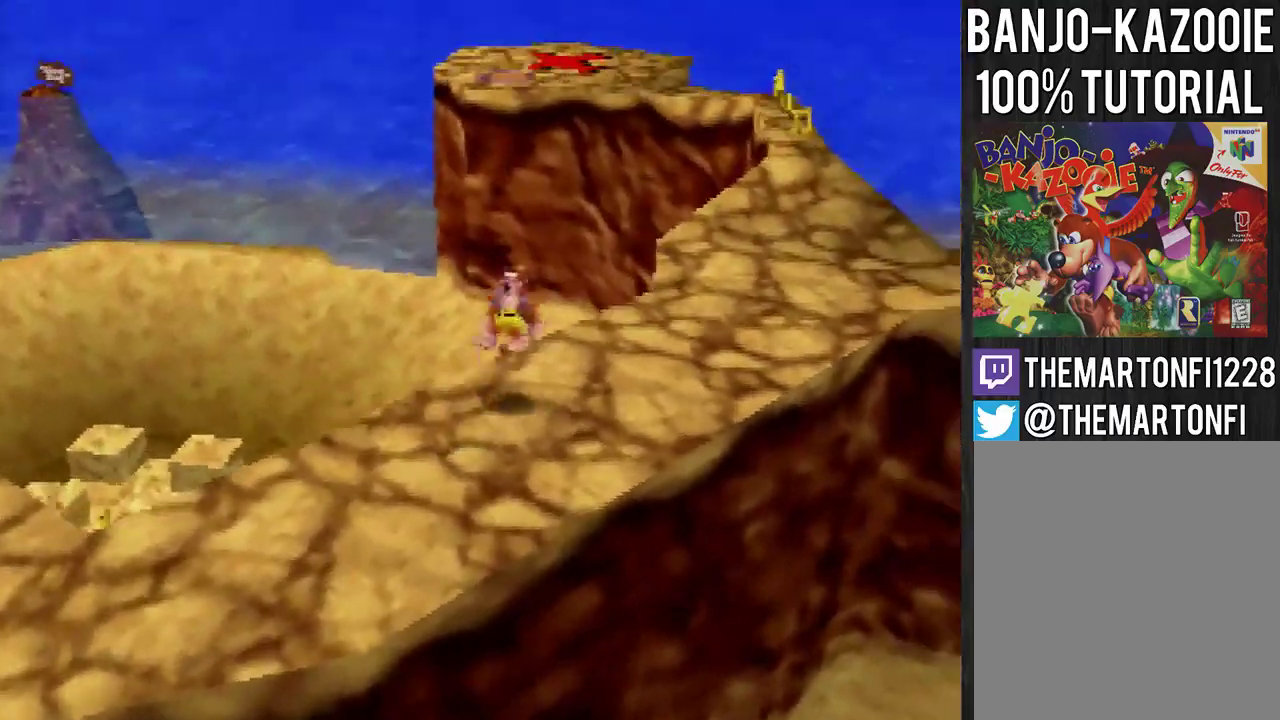
{"buttons": ["C_RIGHT"], "left_stick": "center", "events": [[333, "left_stick", "center"], [467, "C_RIGHT", "down"]]}
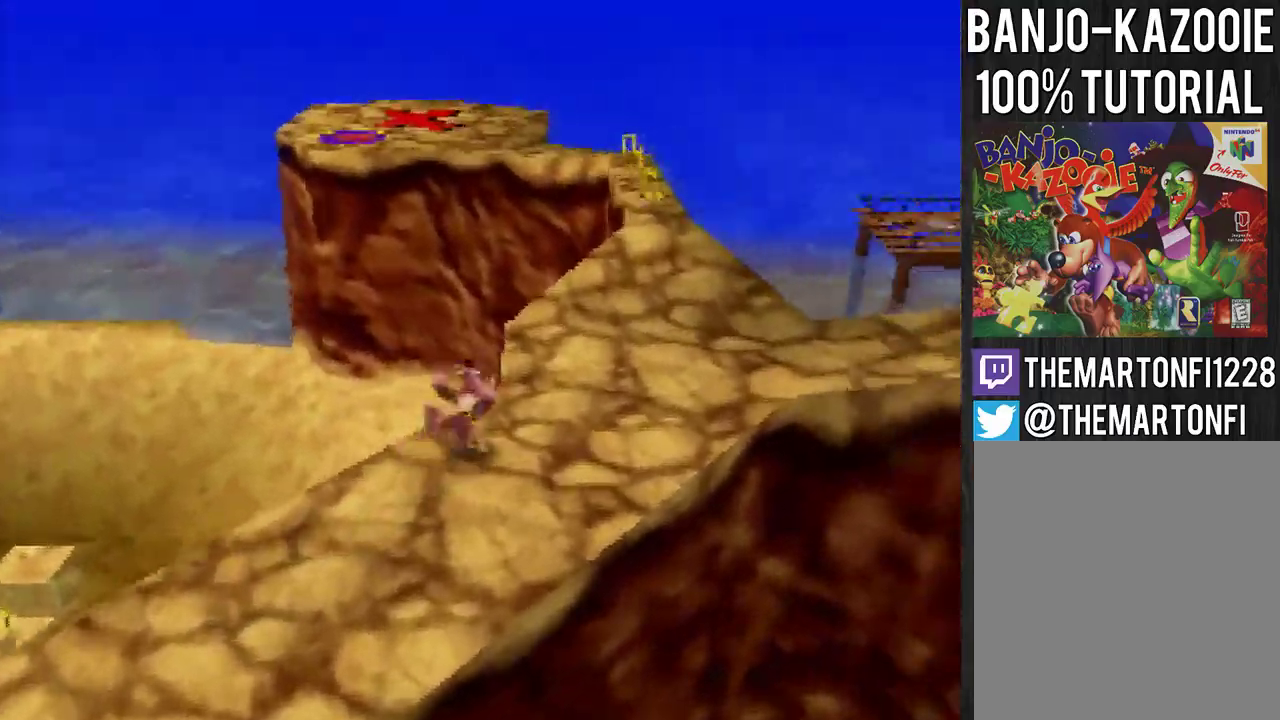
{"buttons": [], "left_stick": "center", "events": [[34, "C_RIGHT", "up"]]}
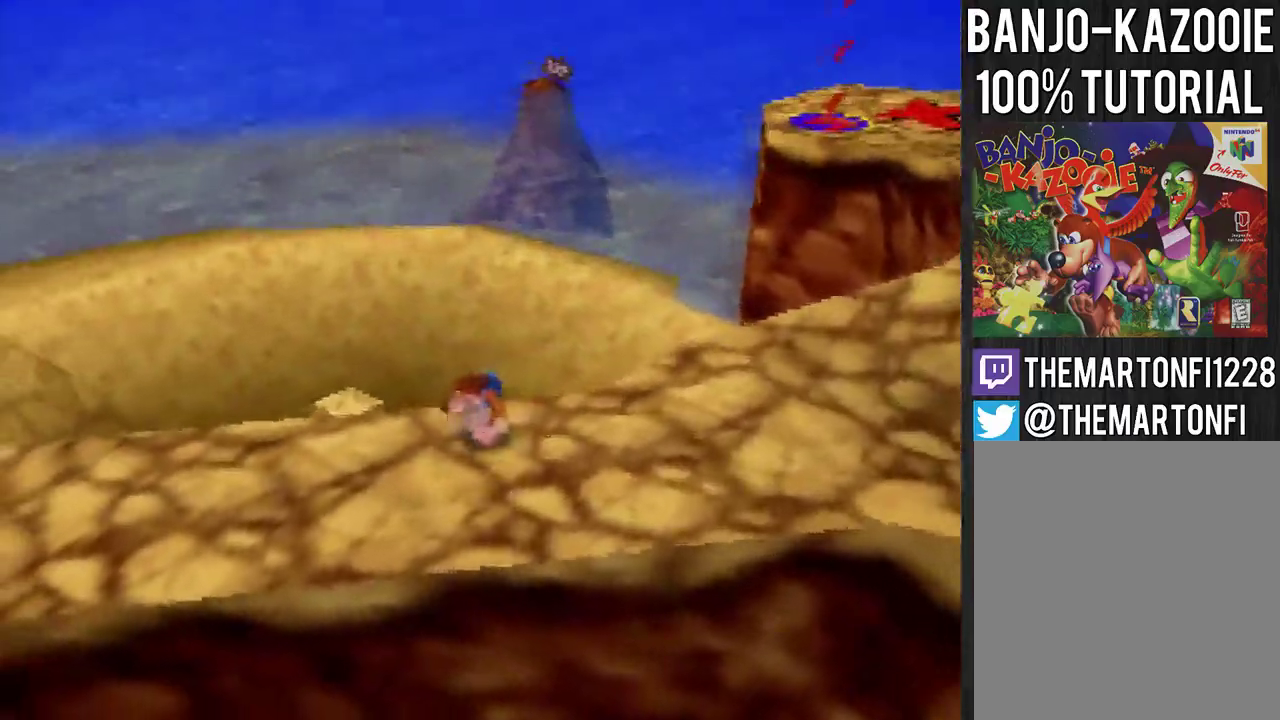
{"buttons": ["C_RIGHT"], "left_stick": "center", "events": [[67, "C_RIGHT", "down"], [233, "left_stick", "down-left"], [367, "left_stick", "left"], [467, "left_stick", "center"]]}
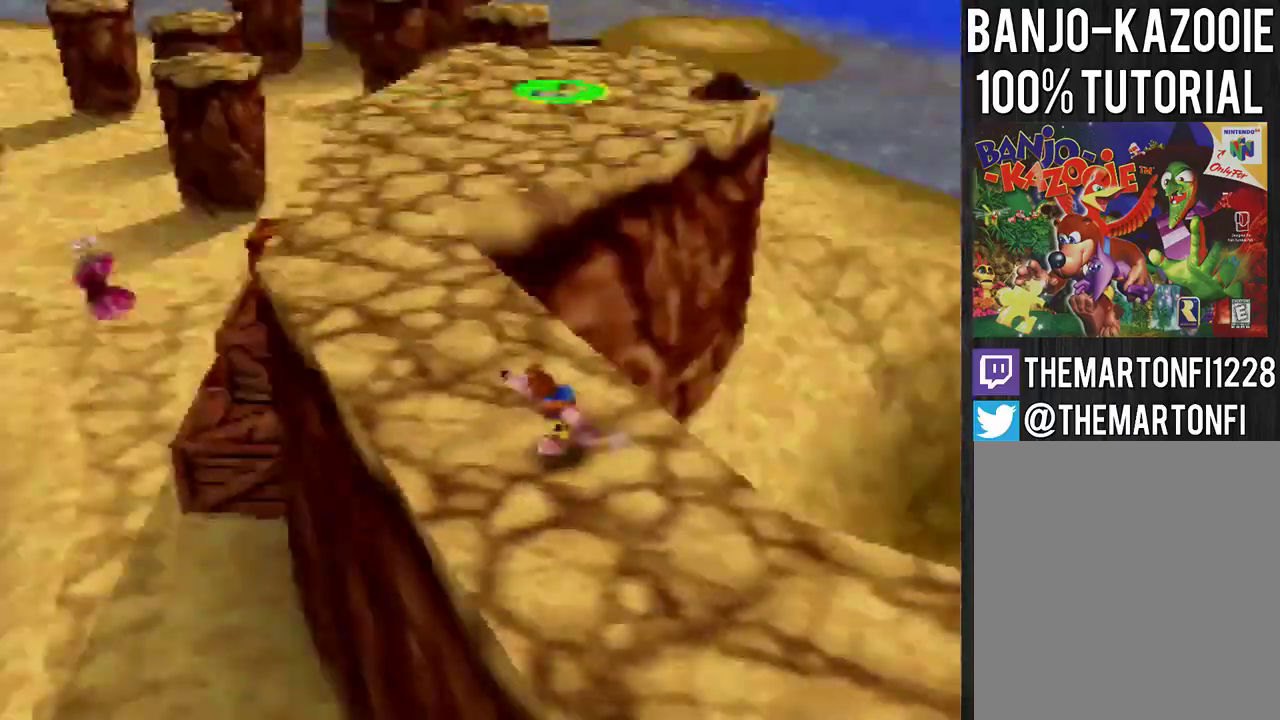
{"buttons": ["C_RIGHT"], "left_stick": "center"}
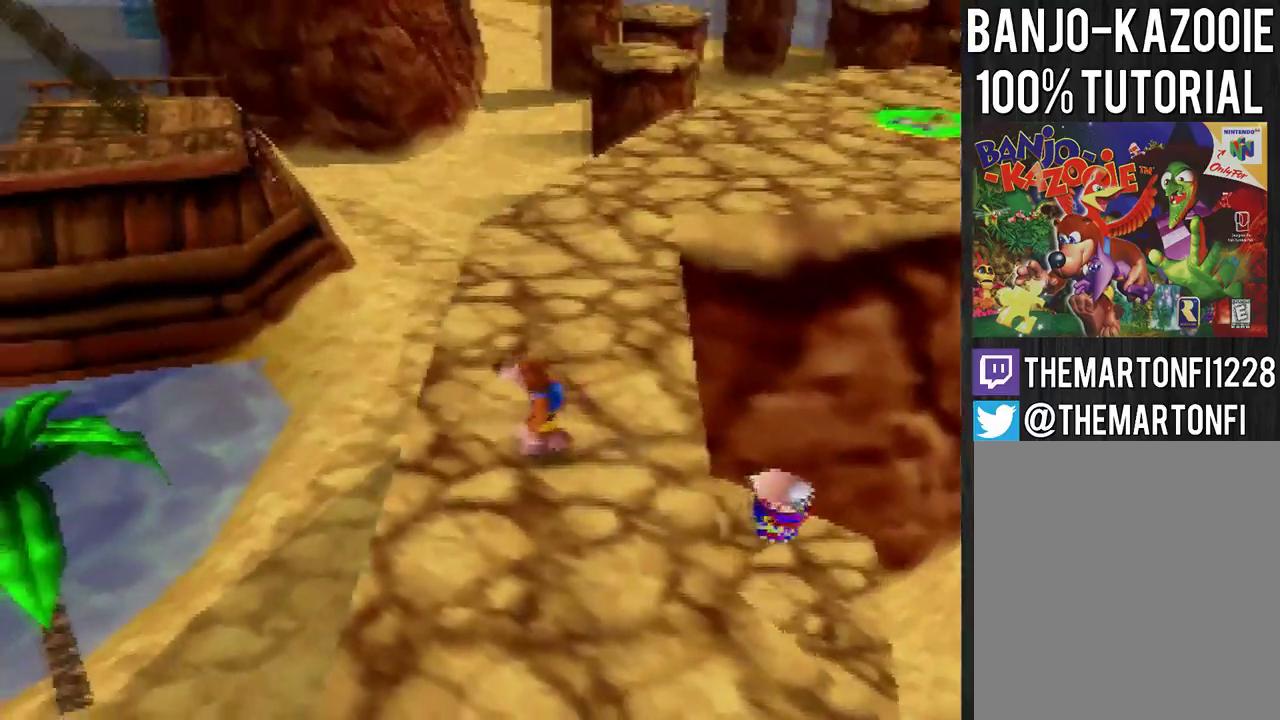
{"buttons": [], "left_stick": "center"}
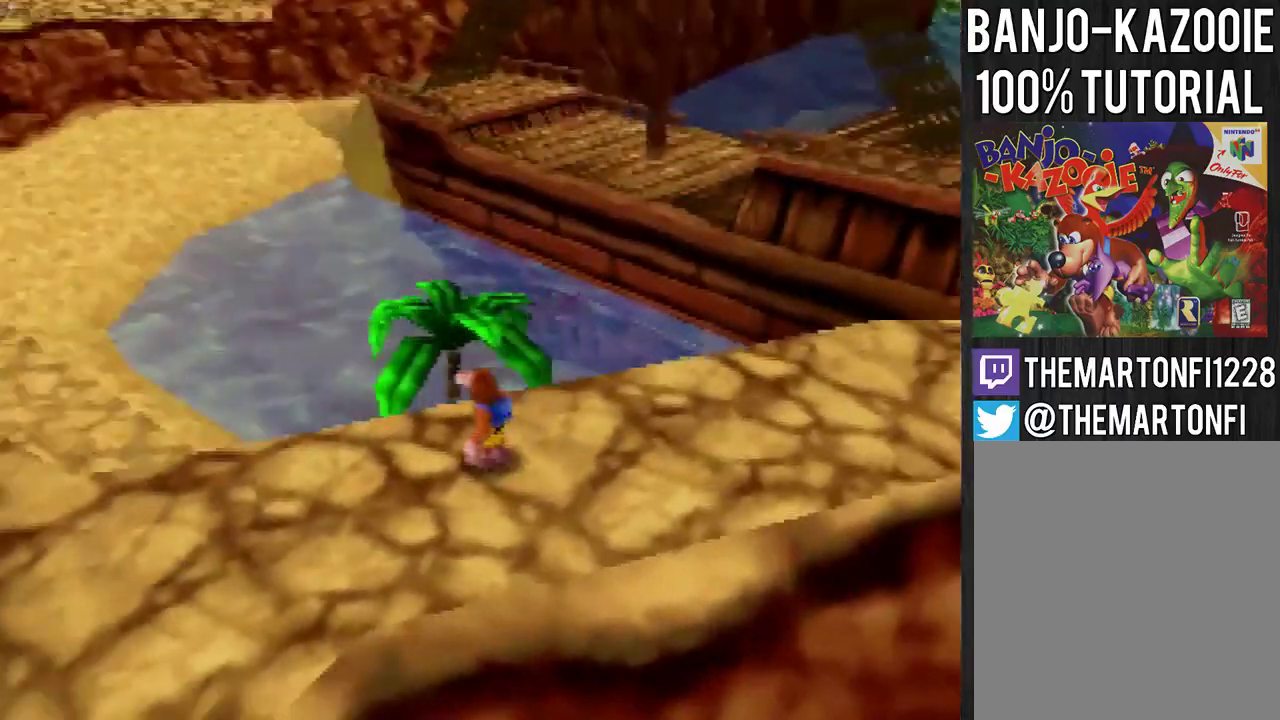
{"buttons": [], "left_stick": "center", "events": [[201, "C_LEFT", "down"], [301, "C_LEFT", "up"]]}
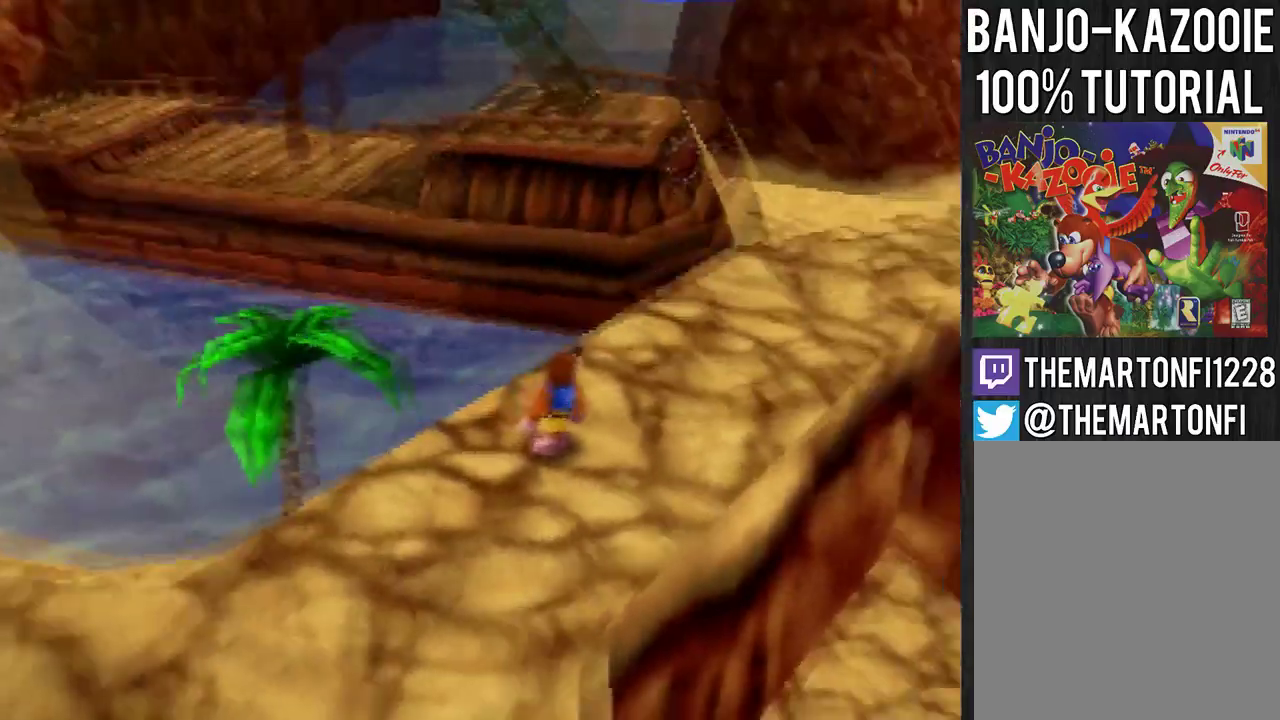
{"buttons": [], "left_stick": "center", "events": []}
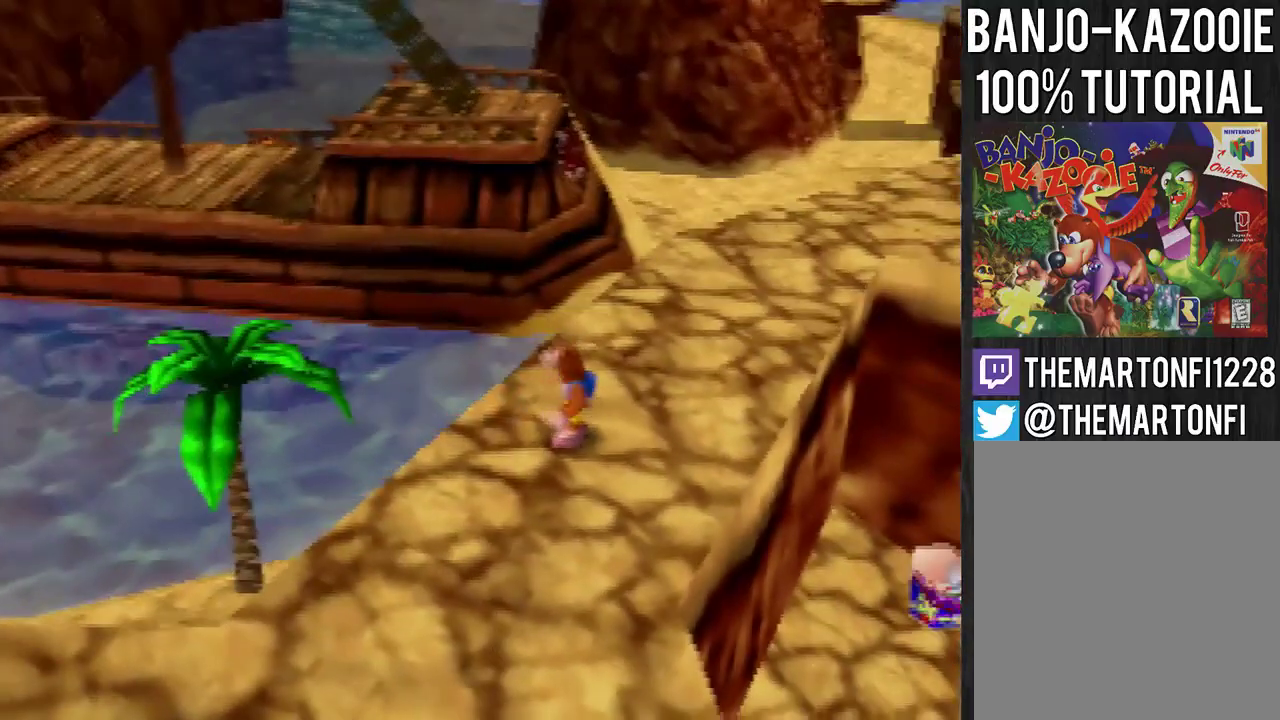
{"buttons": [], "left_stick": "center", "events": []}
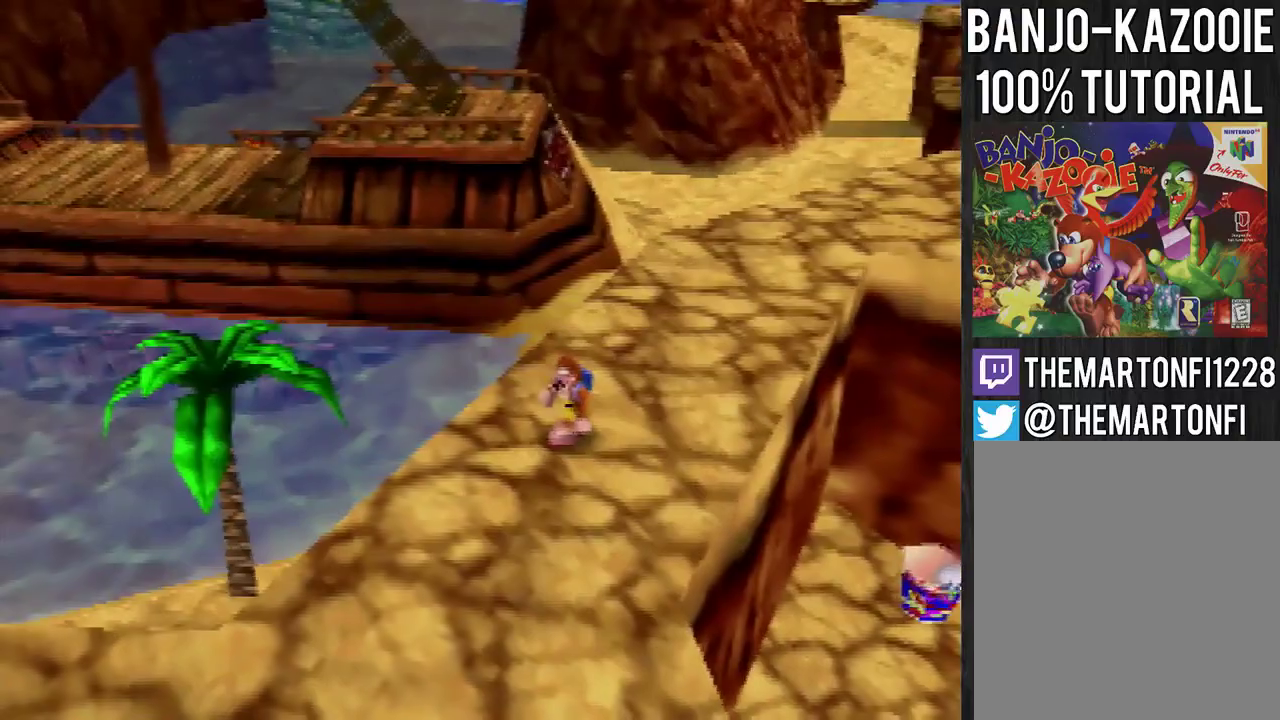
{"buttons": ["C_LEFT"], "left_stick": "center", "events": [[467, "C_LEFT", "down"]]}
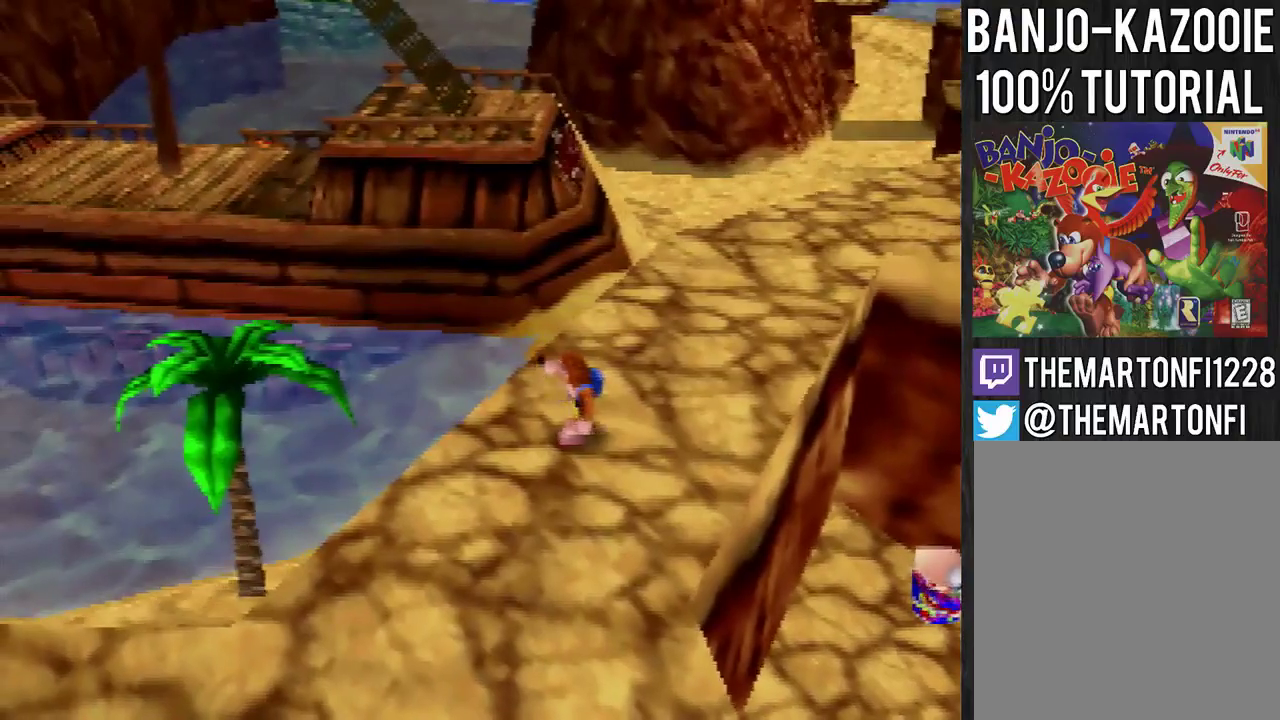
{"buttons": ["C_LEFT"], "left_stick": "up-left", "events": [[401, "left_stick", "up-left"]]}
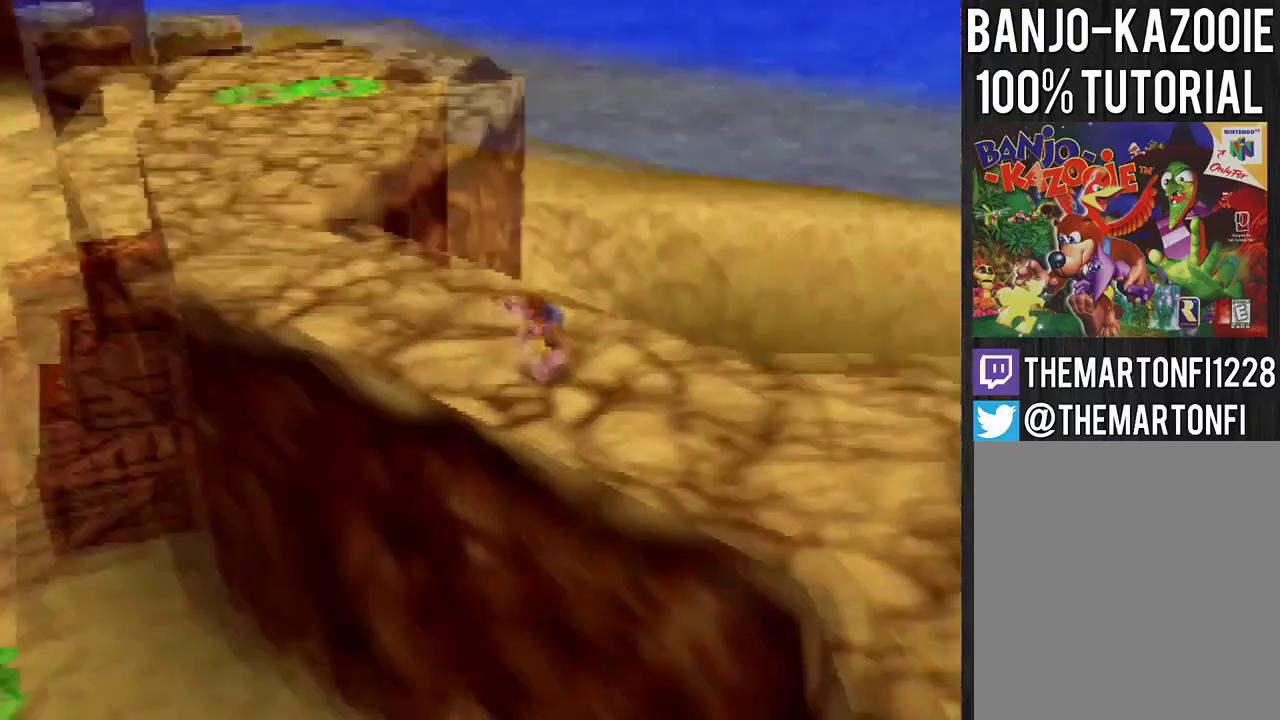
{"buttons": [], "left_stick": "left", "events": [[100, "C_LEFT", "up"], [233, "left_stick", "left"]]}